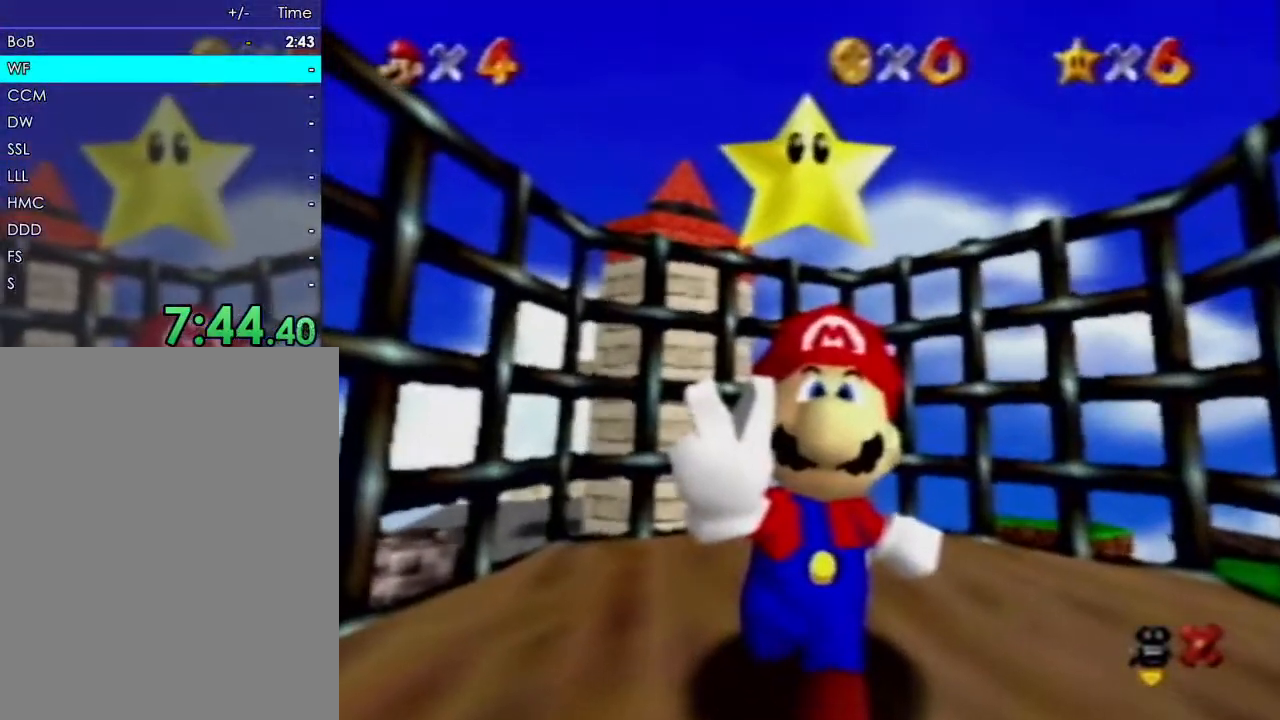
Gameplay with a controller (Nintendo layout); each line is a JSON object with the inputs held at the frame after it. "events" lists button and stick changes between this image and that frame as [ms after this image, input, new state], when the widget could be followed in between. Not read: A B L3 R3 START Z.
{"buttons": ["R1"], "left_stick": "center", "events": []}
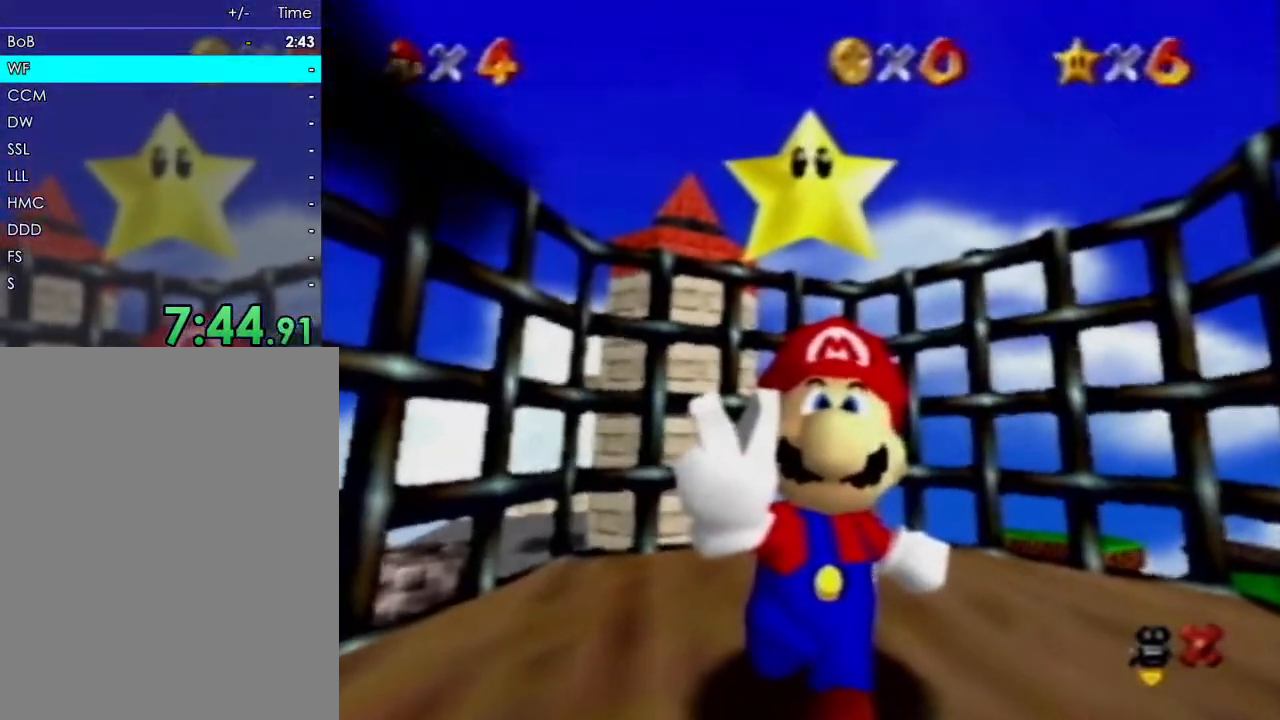
{"buttons": ["R1"], "left_stick": "center", "events": []}
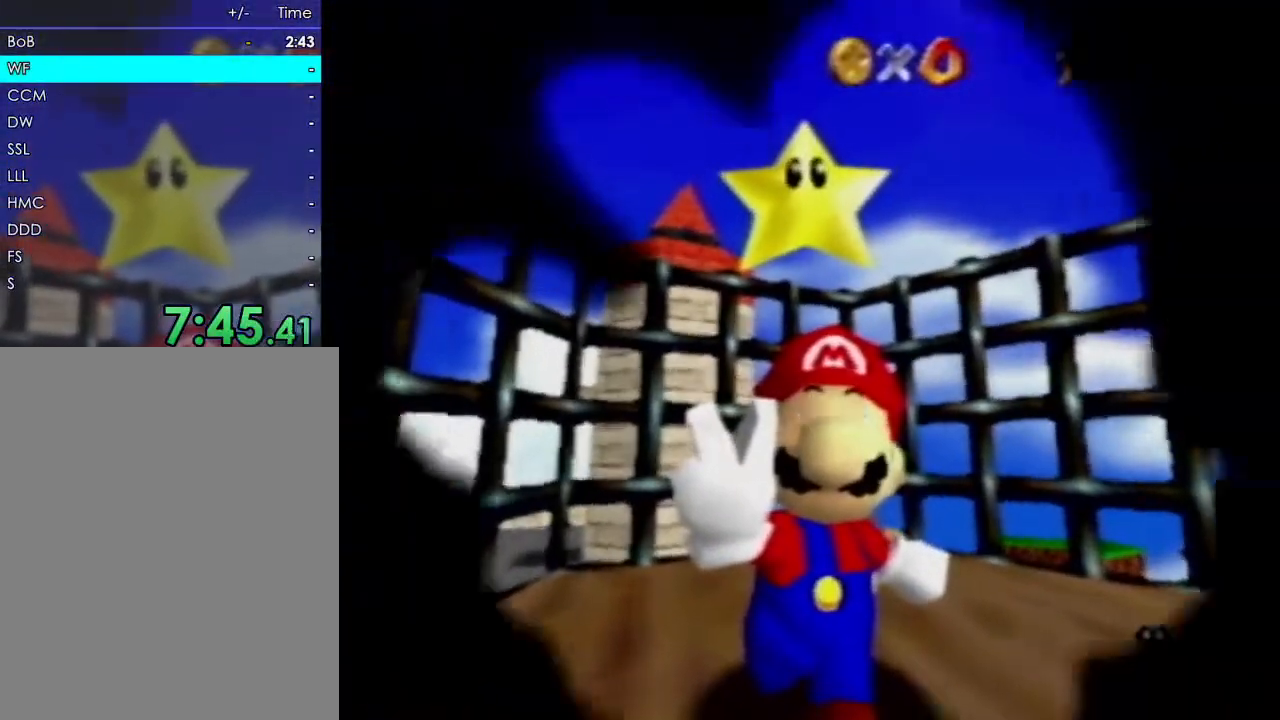
{"buttons": ["R1"], "left_stick": "center", "events": []}
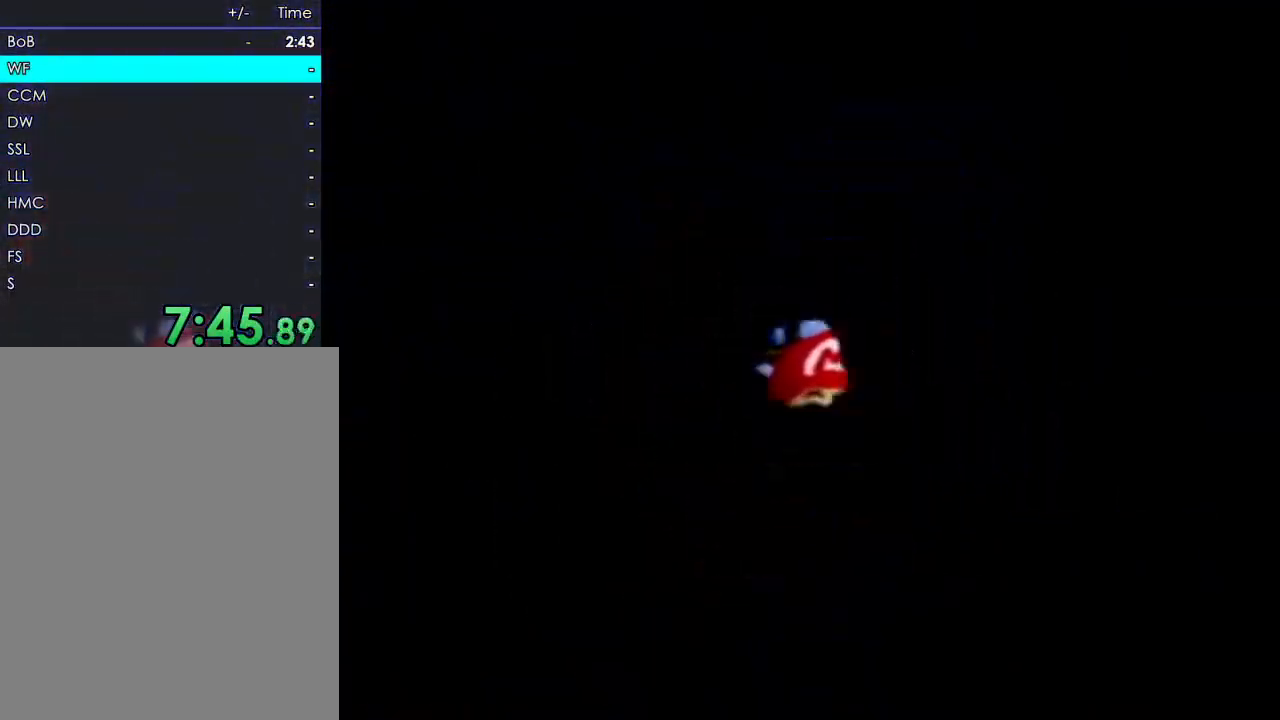
{"buttons": ["R1"], "left_stick": "center", "events": []}
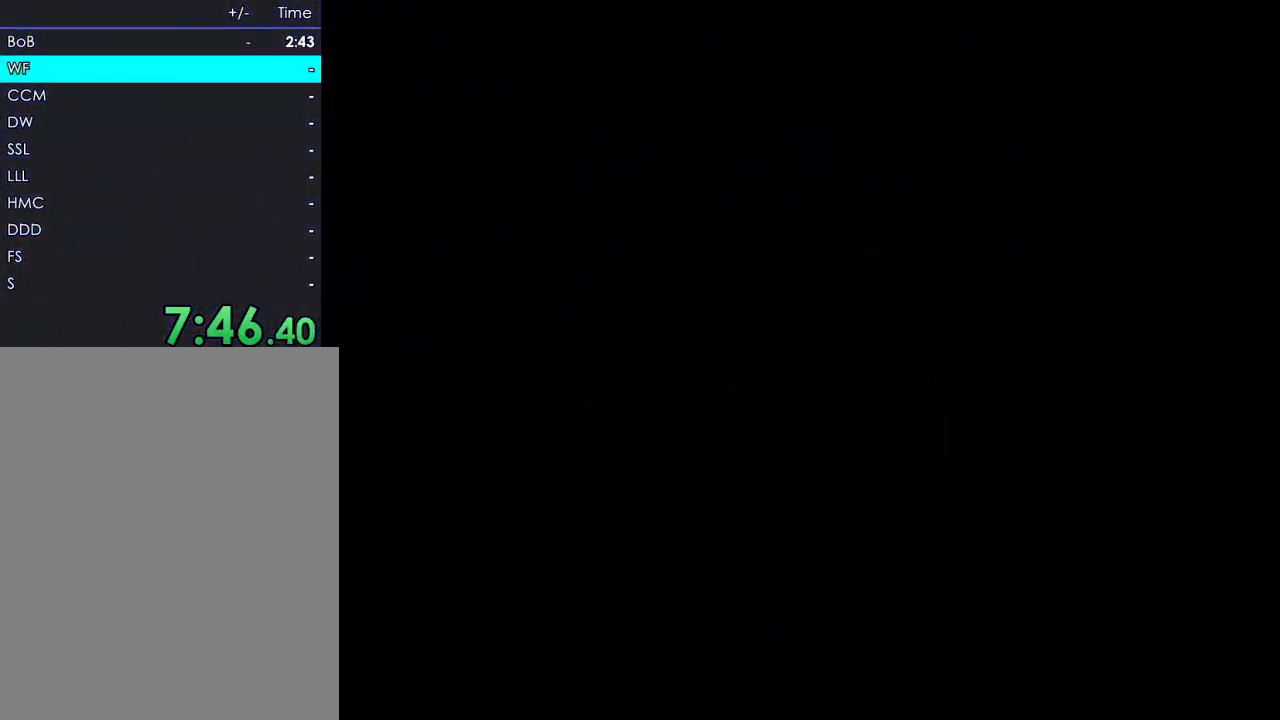
{"buttons": ["R1"], "left_stick": "center", "events": []}
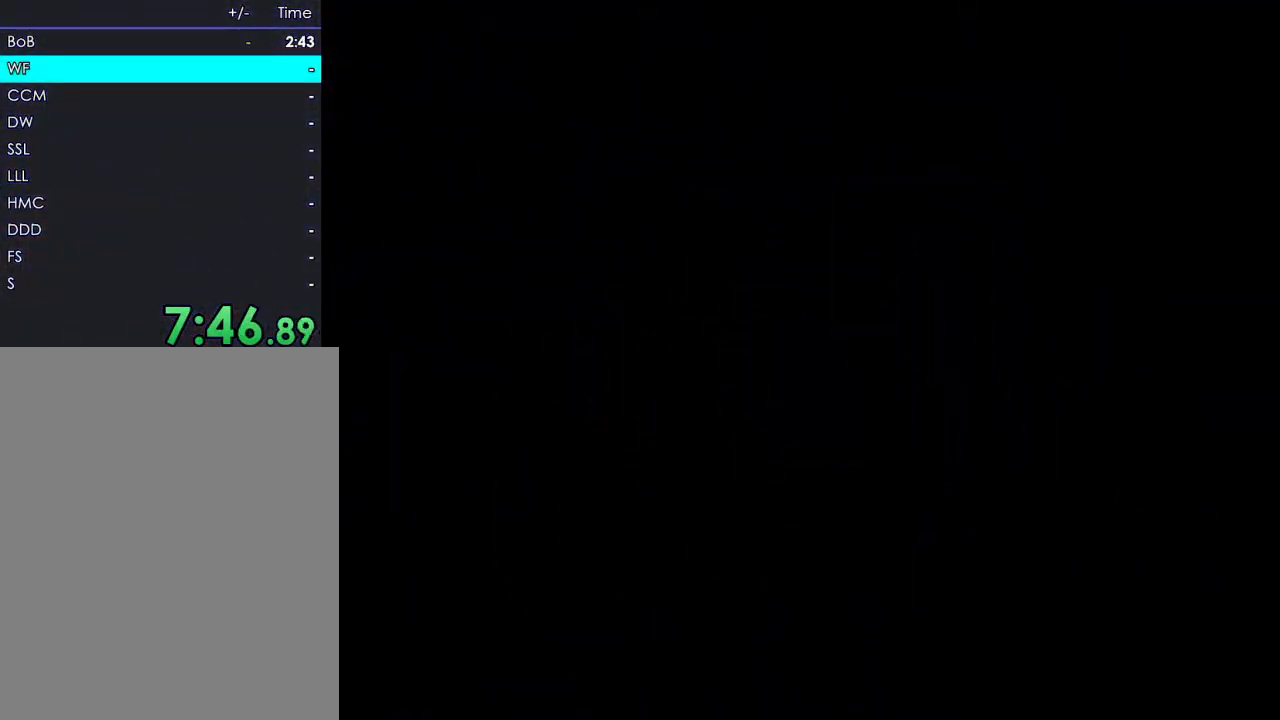
{"buttons": ["R1"], "left_stick": "center", "events": [[283, "C_UP", "down"], [417, "C_UP", "up"]]}
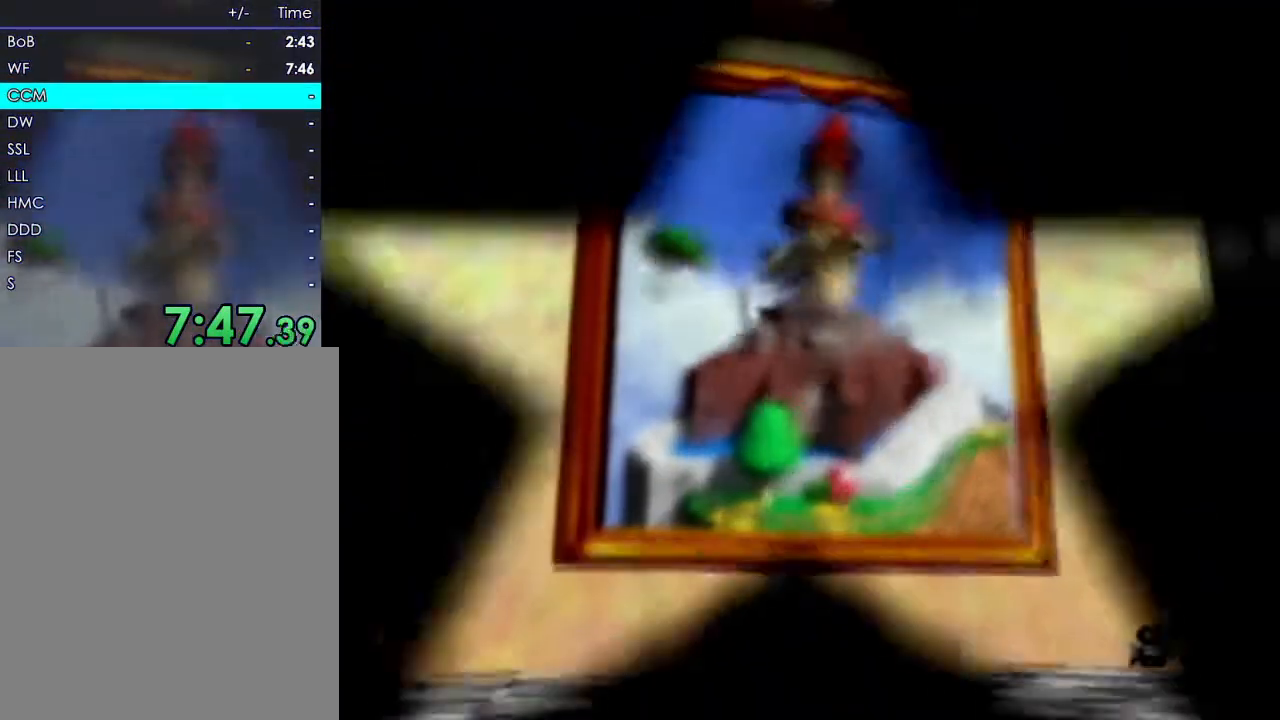
{"buttons": ["R1"], "left_stick": "center", "events": []}
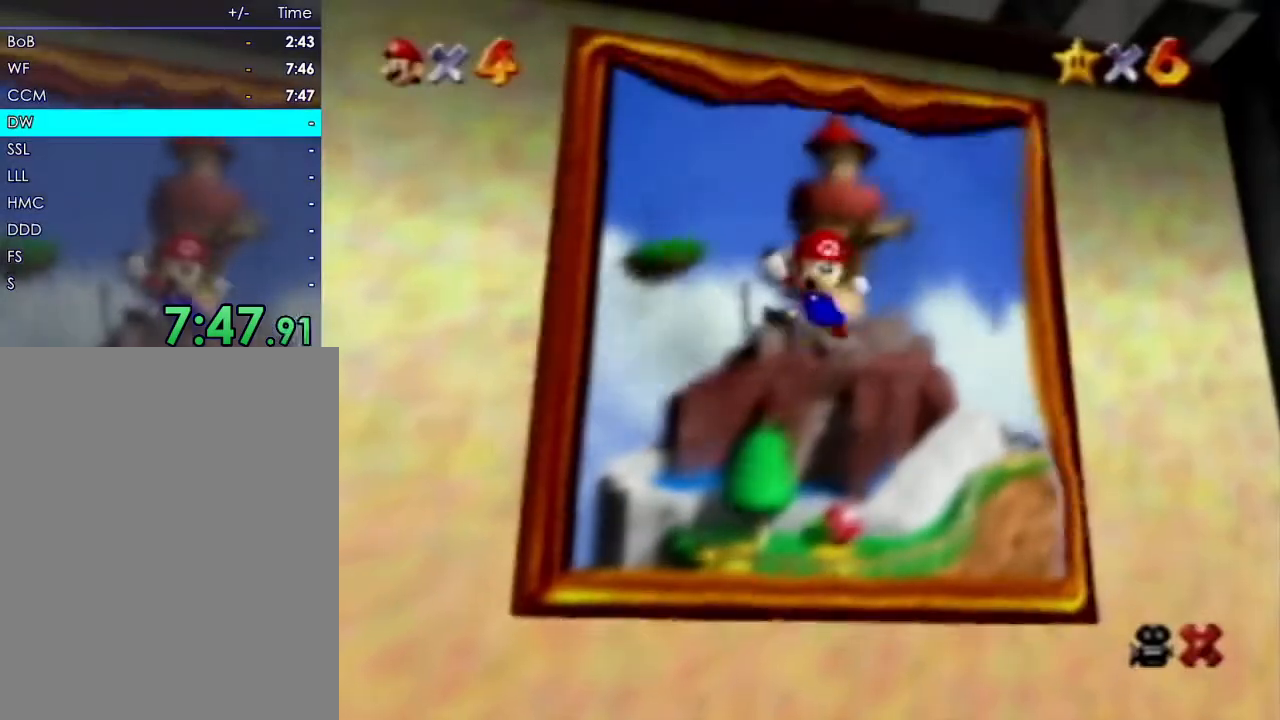
{"buttons": ["R1"], "left_stick": "center", "events": []}
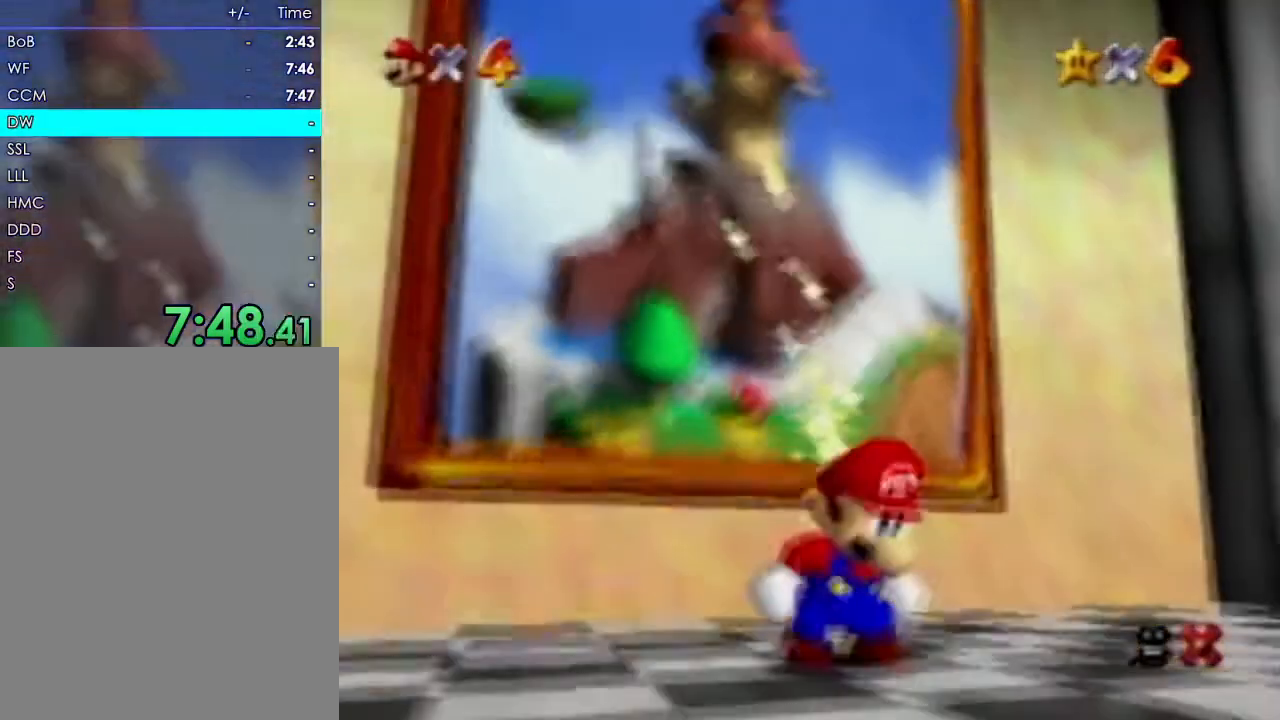
{"buttons": ["R1"], "left_stick": "center", "events": []}
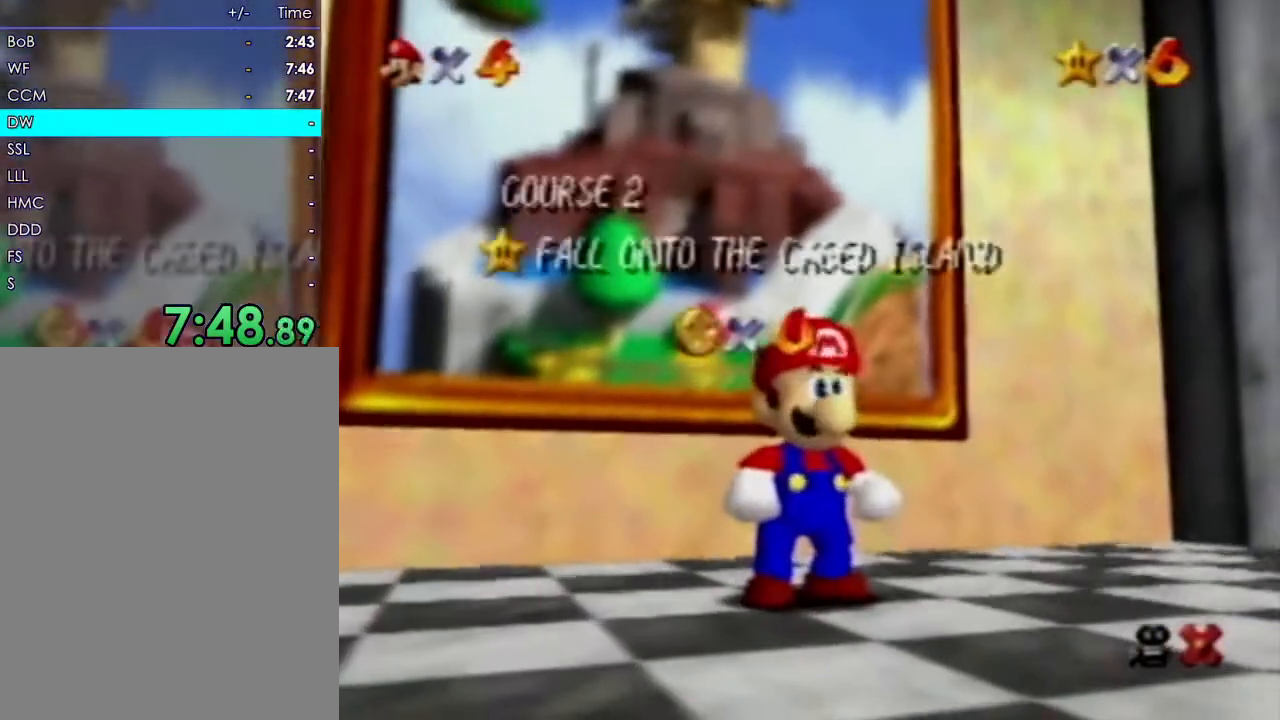
{"buttons": ["R1"], "left_stick": "center", "events": []}
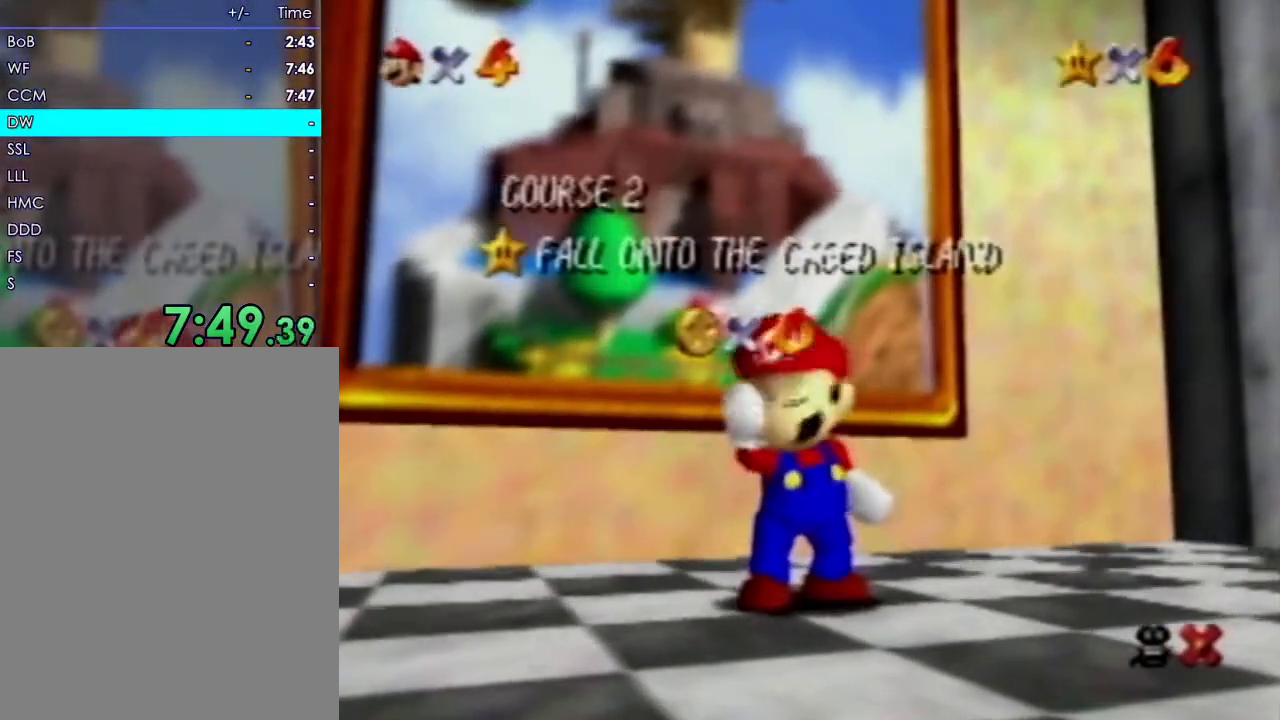
{"buttons": [], "left_stick": "center", "events": [[317, "R1", "up"]]}
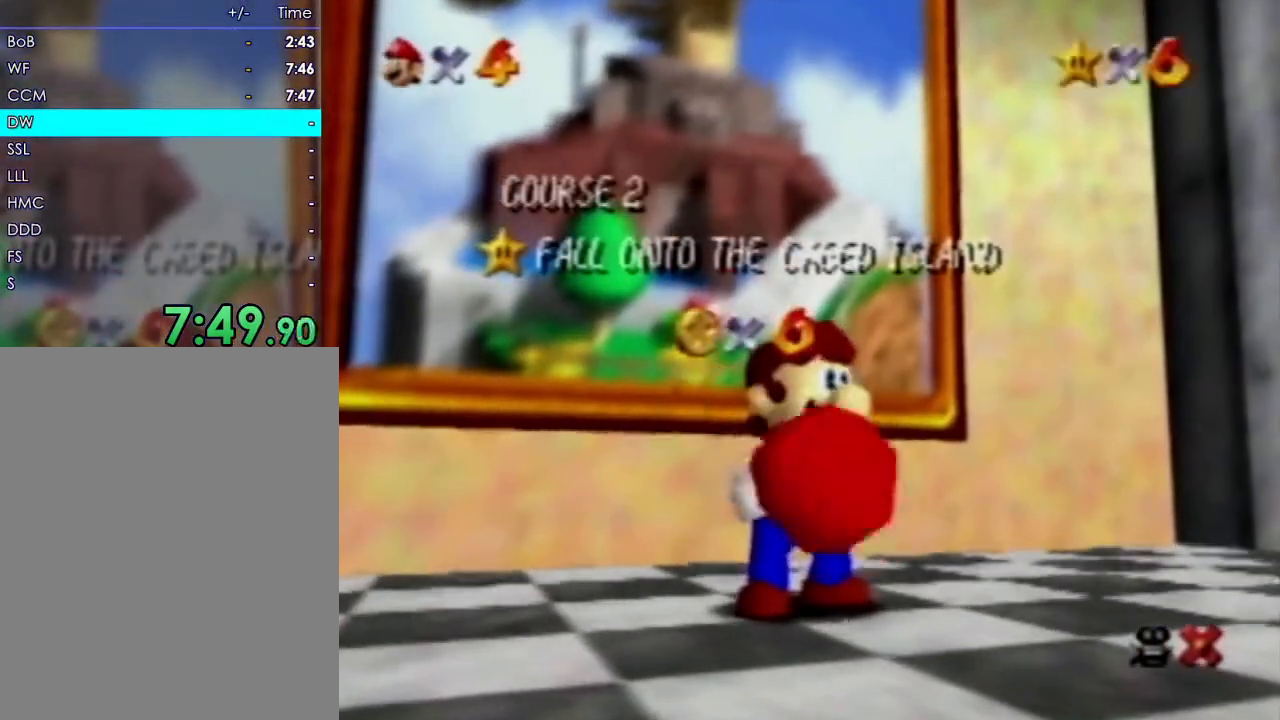
{"buttons": [], "left_stick": "center", "events": []}
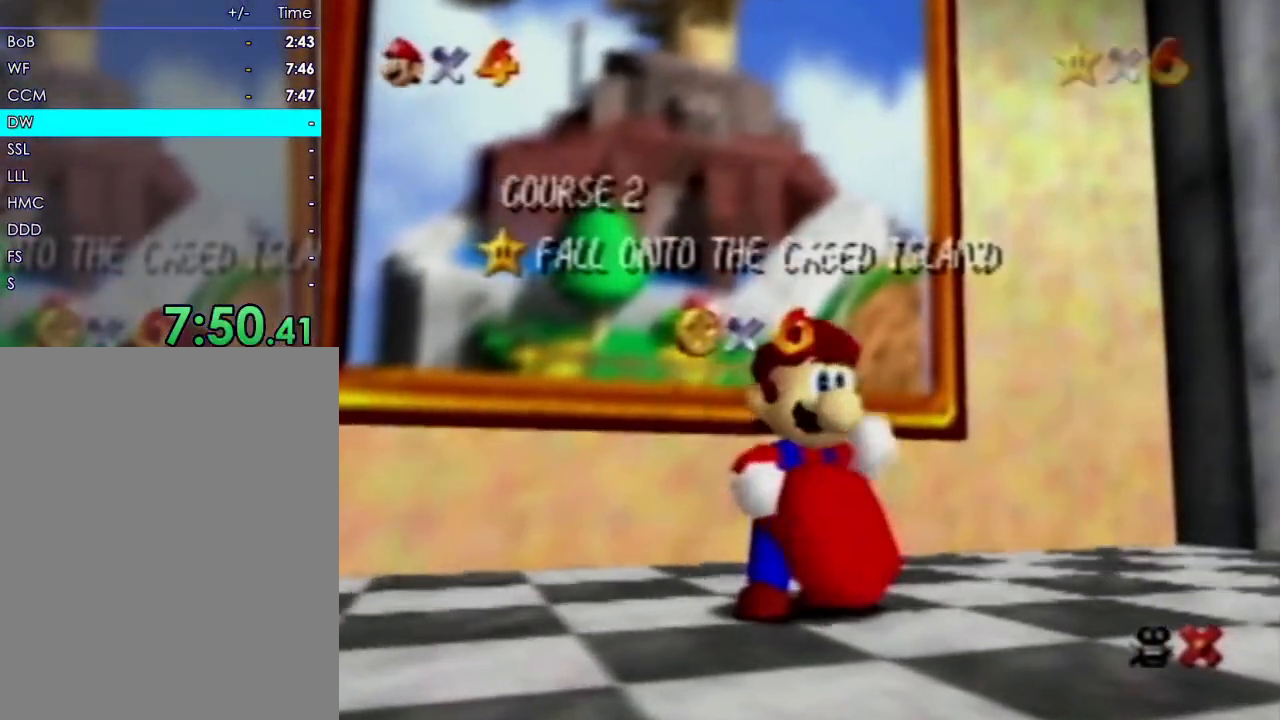
{"buttons": [], "left_stick": "center"}
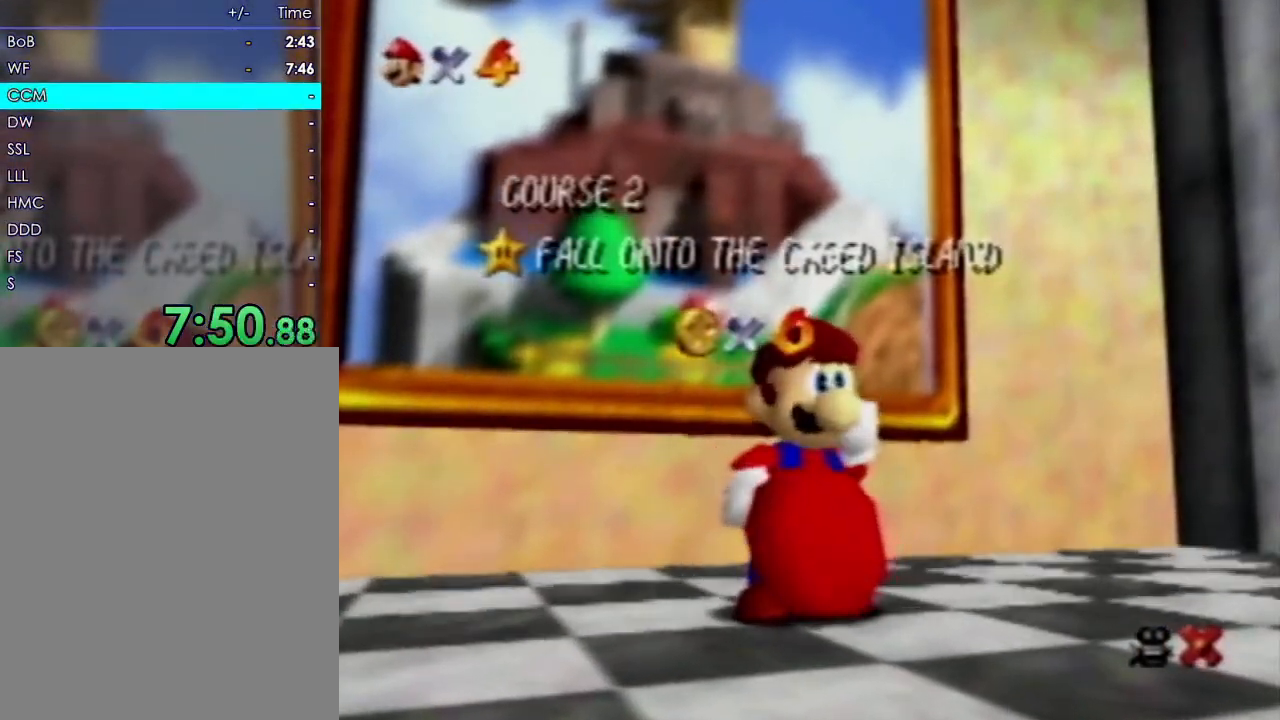
{"buttons": [], "left_stick": "center", "events": []}
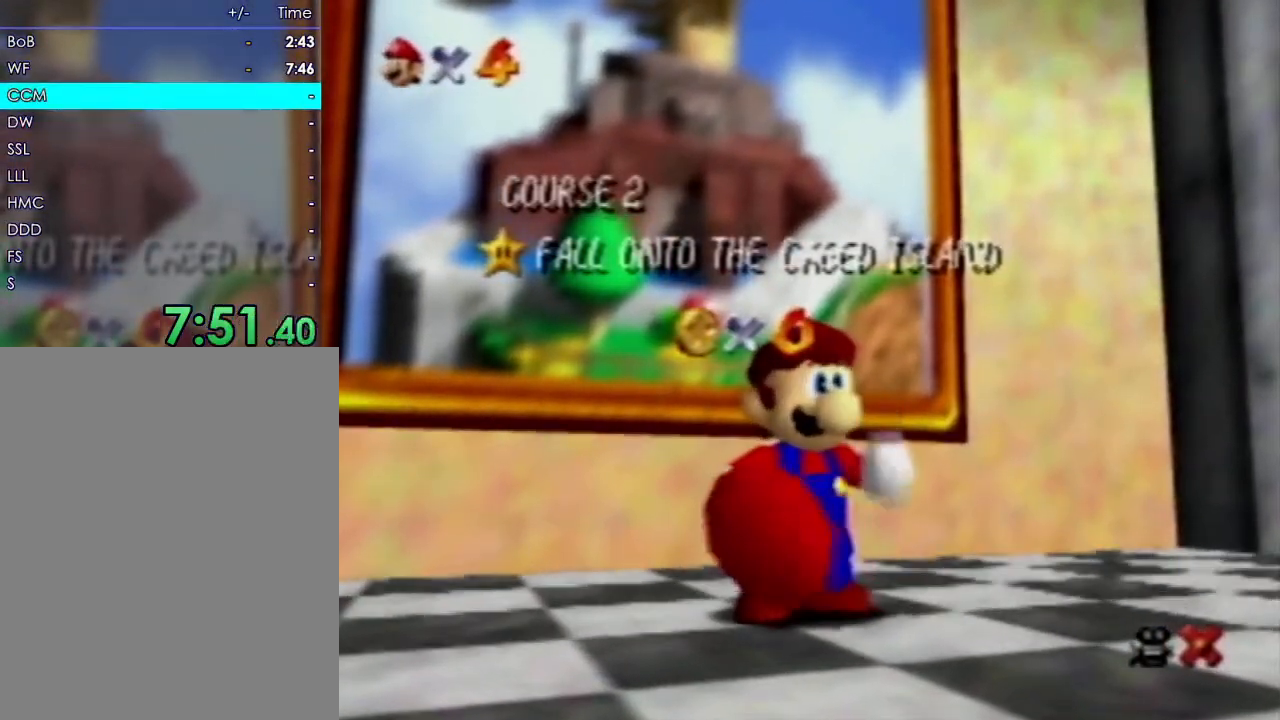
{"buttons": ["R1"], "left_stick": "center", "events": [[500, "R1", "down"]]}
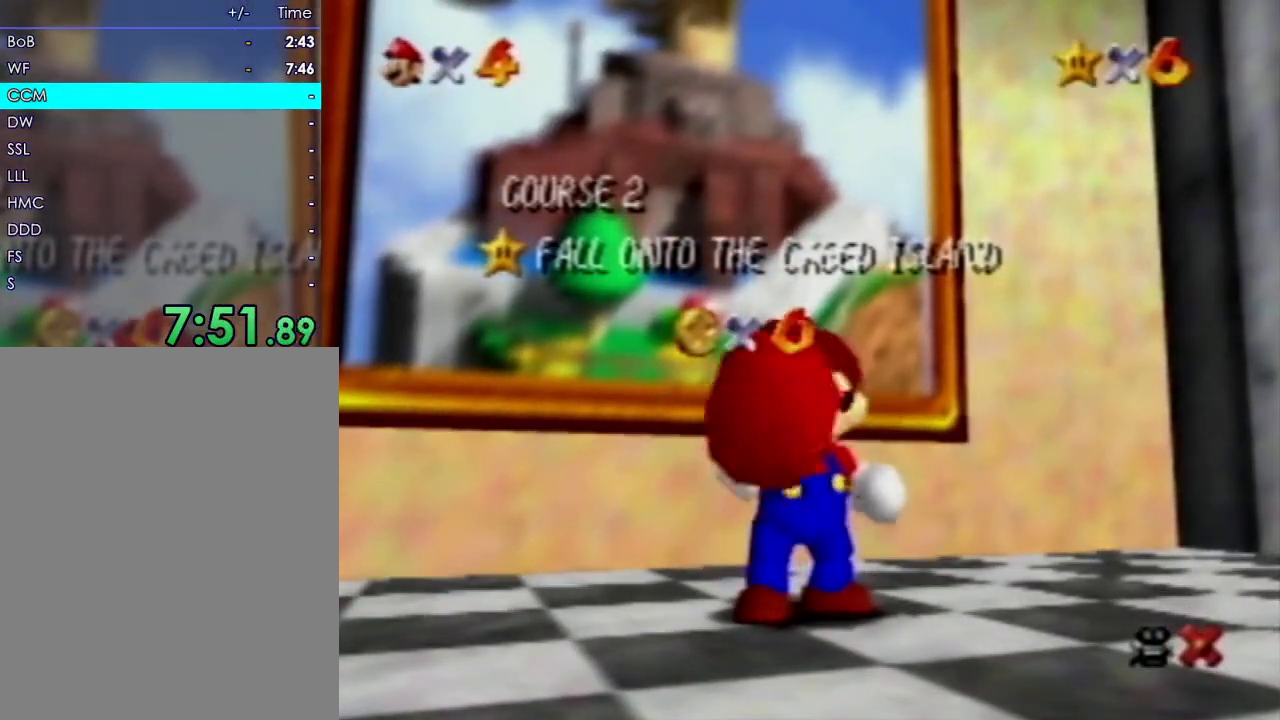
{"buttons": ["R1"], "left_stick": "center", "events": [[183, "R1", "up"], [350, "R1", "down"]]}
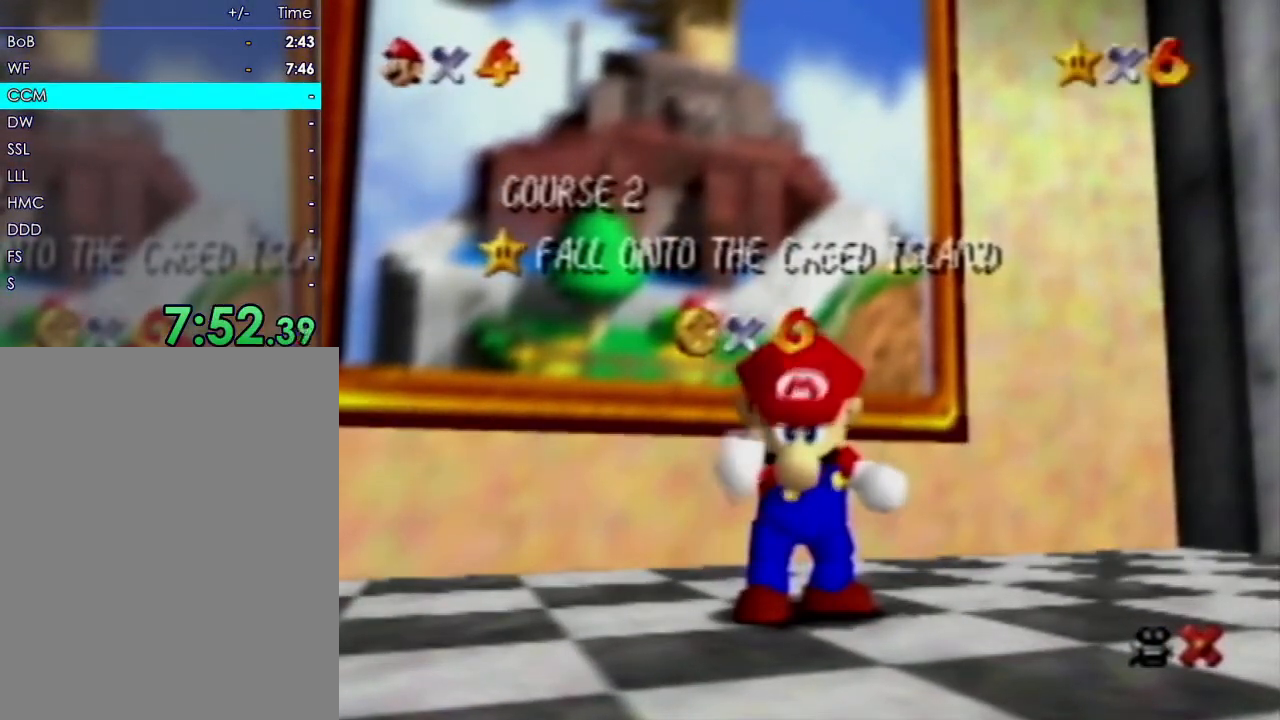
{"buttons": [], "left_stick": "center", "events": [[50, "R1", "up"]]}
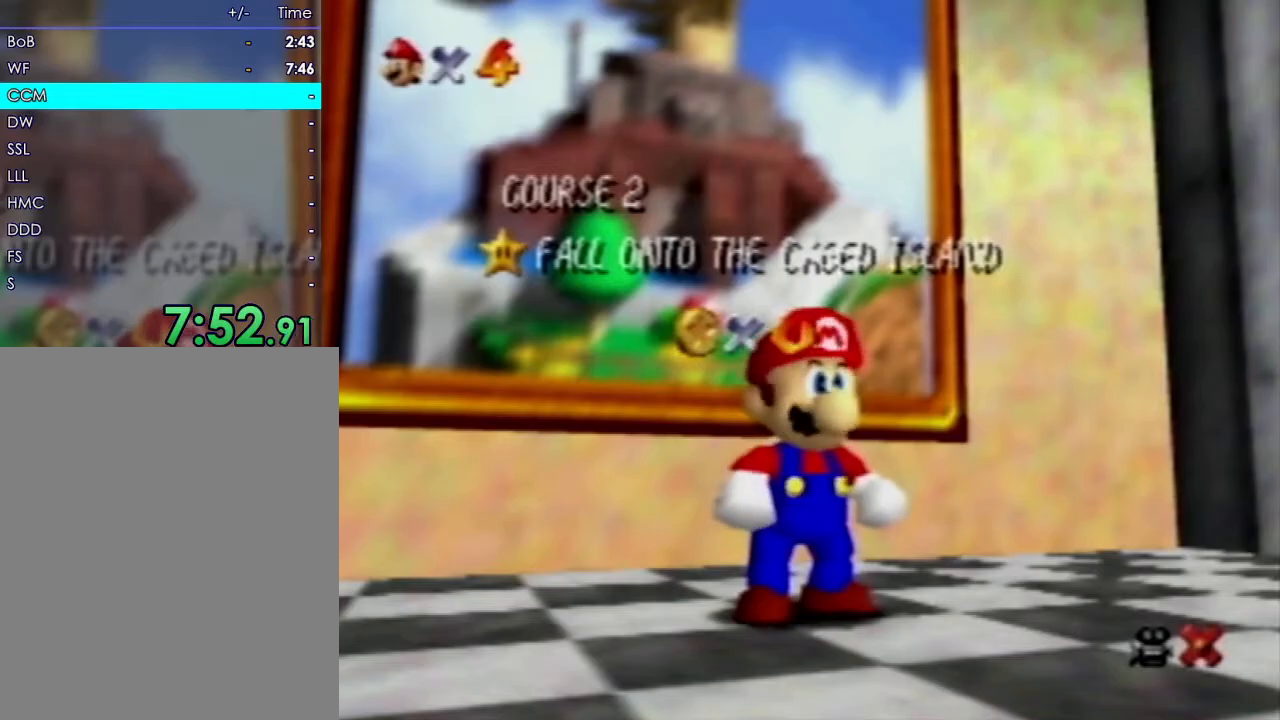
{"buttons": [], "left_stick": "center", "events": []}
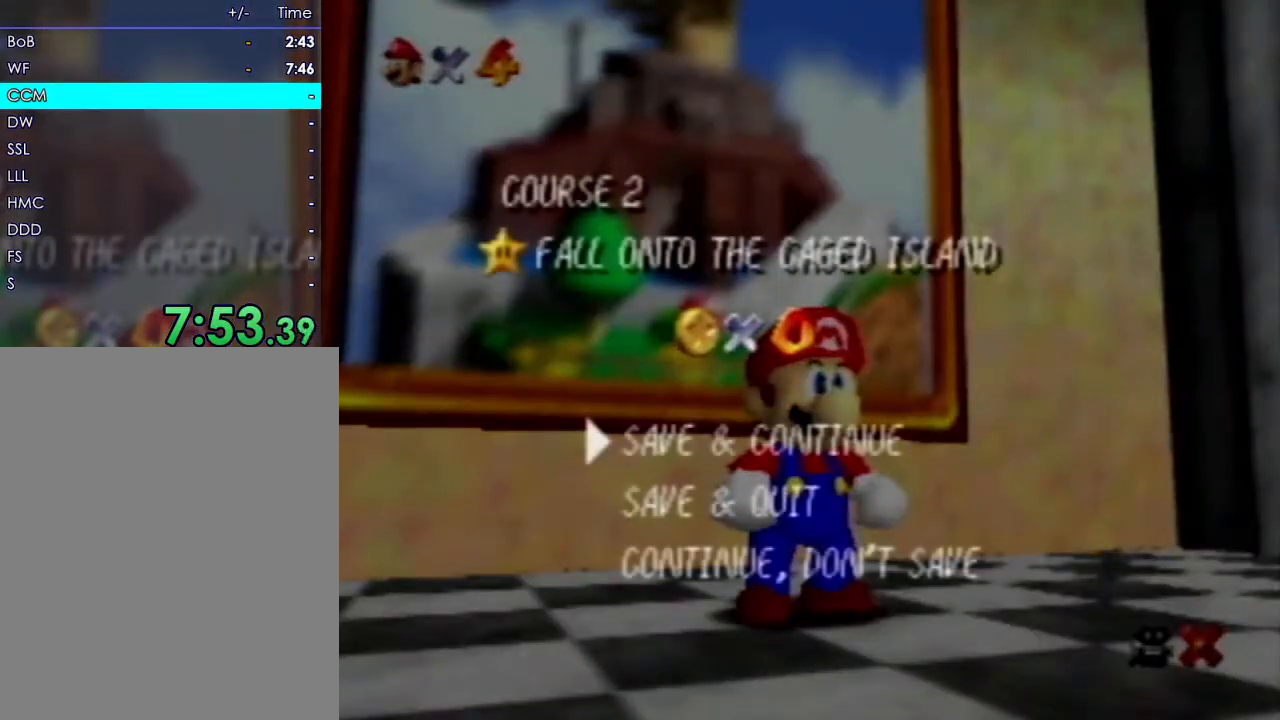
{"buttons": [], "left_stick": "down-right", "events": [[383, "left_stick", "down-right"]]}
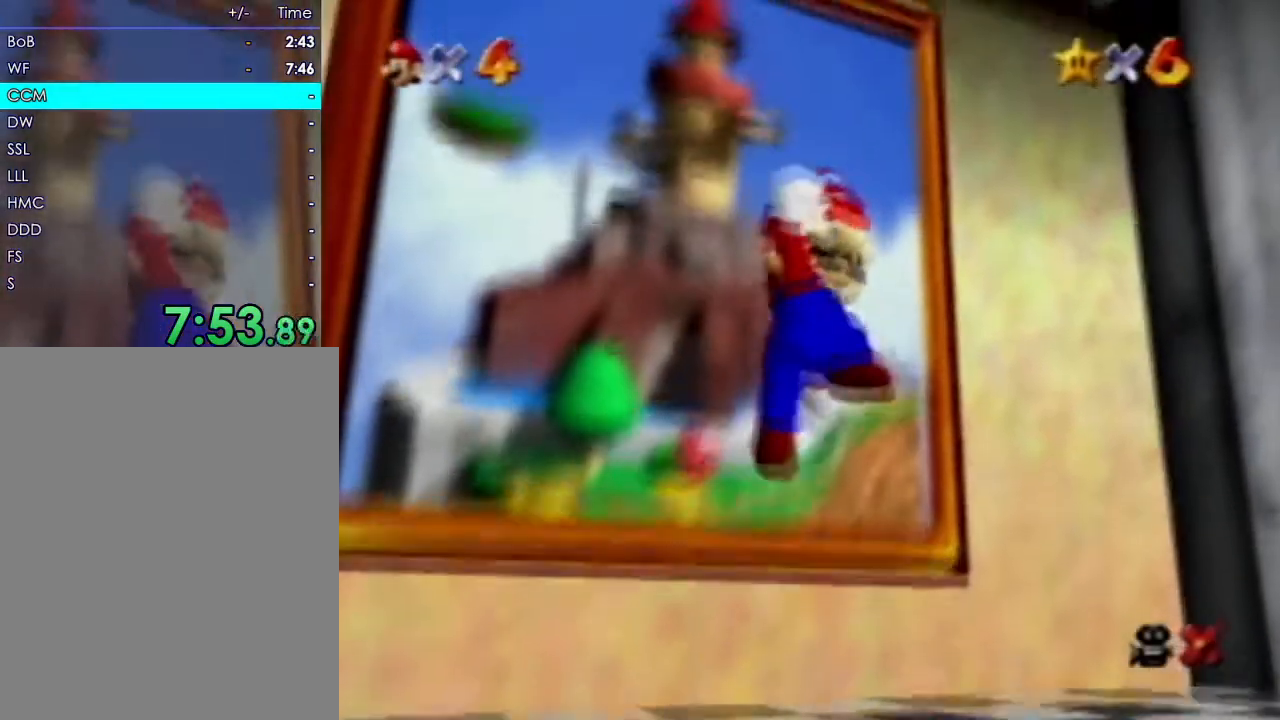
{"buttons": [], "left_stick": "down-right", "events": []}
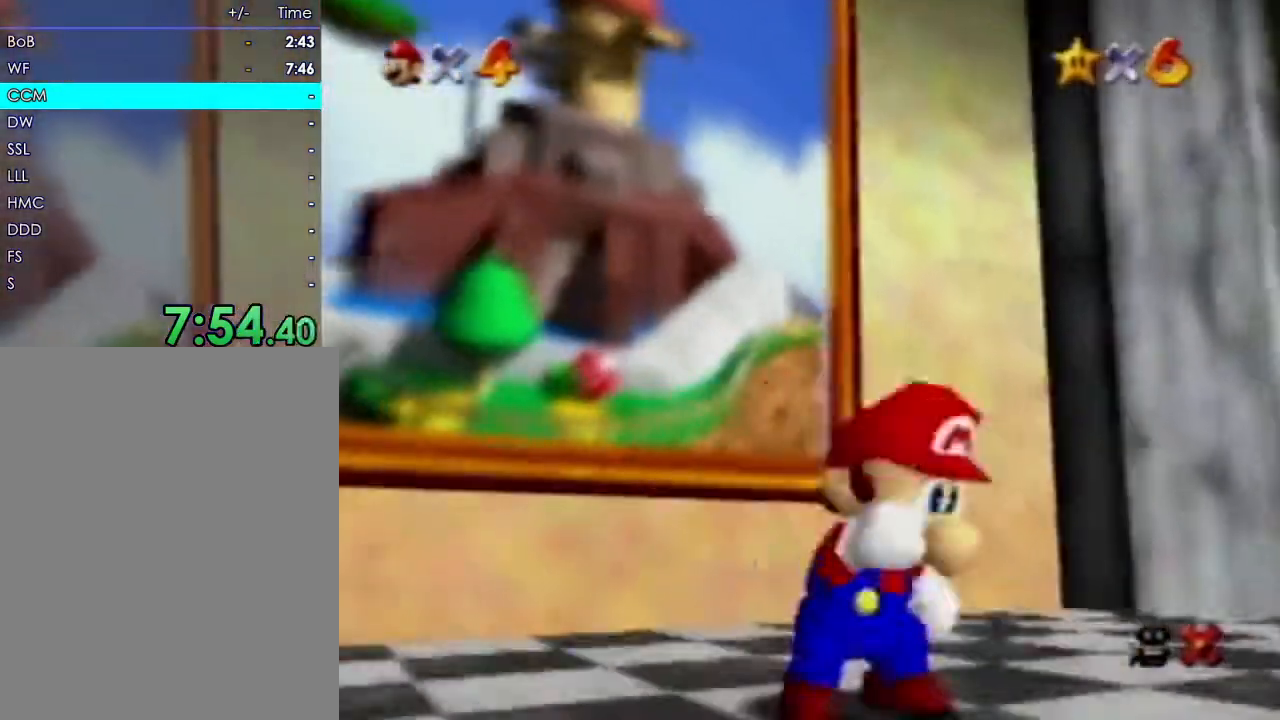
{"buttons": [], "left_stick": "down-right", "events": []}
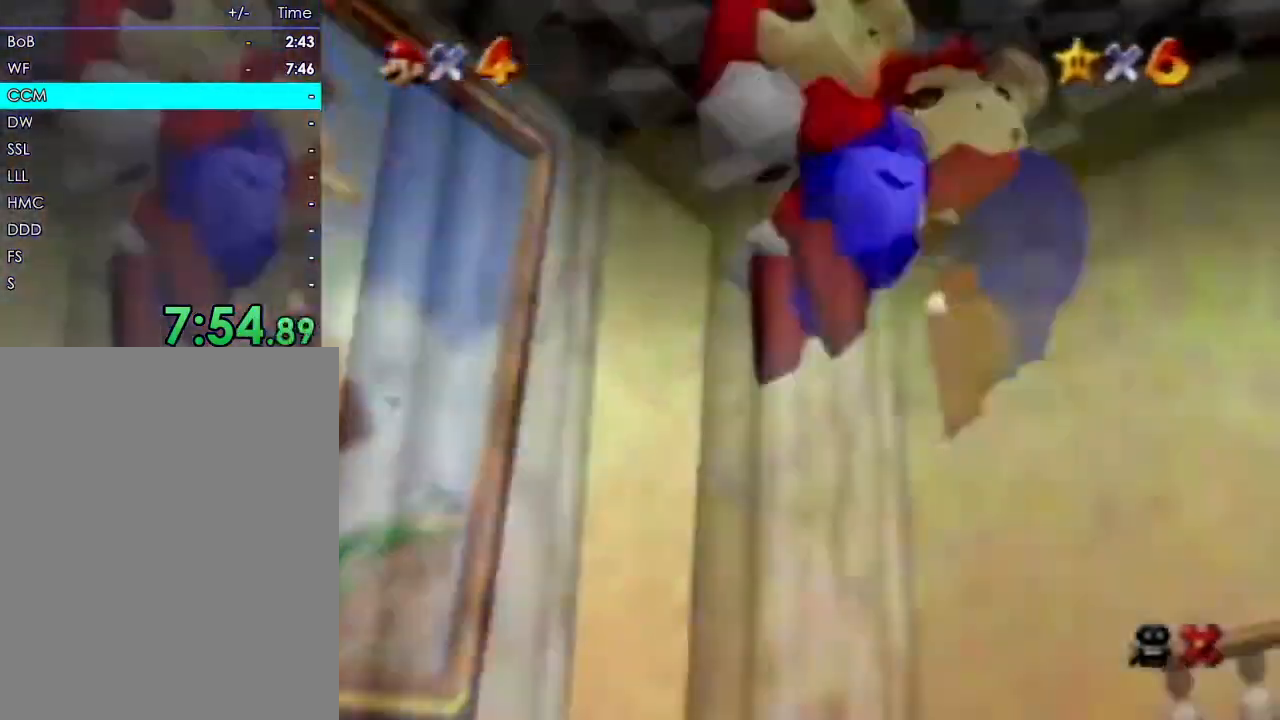
{"buttons": [], "left_stick": "right", "events": [[383, "left_stick", "right"]]}
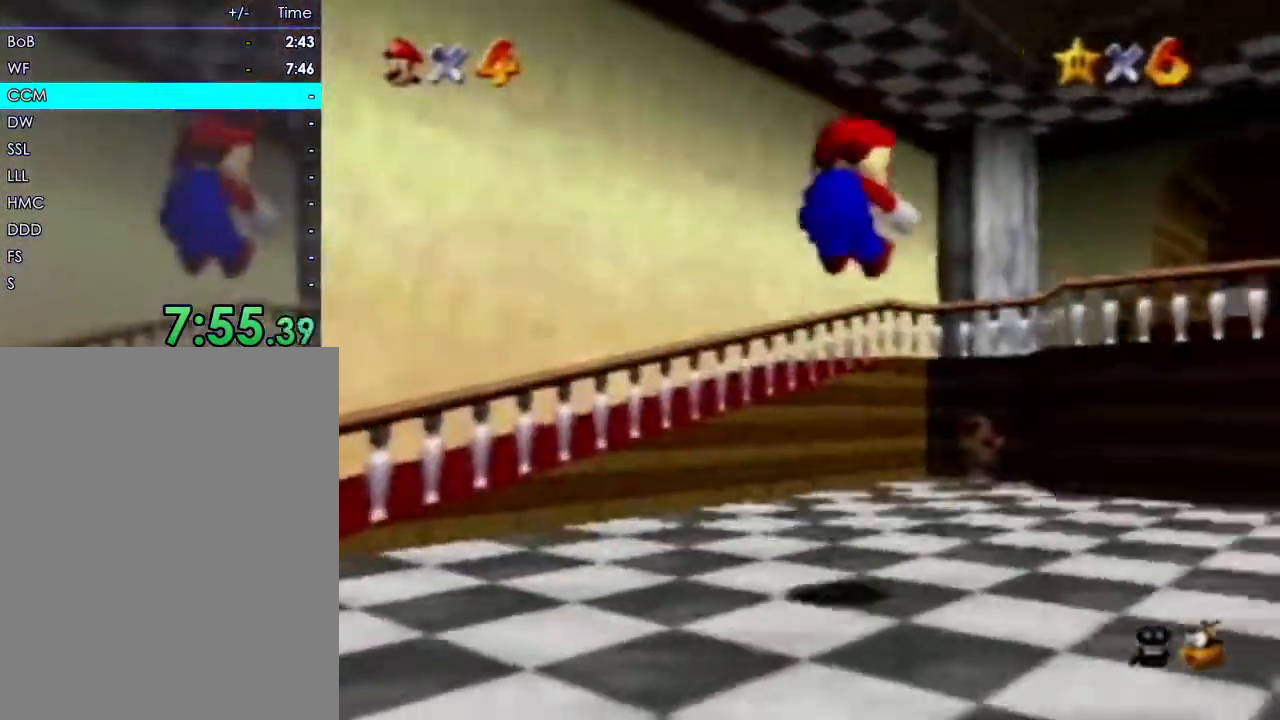
{"buttons": [], "left_stick": "down", "events": [[117, "left_stick", "down"]]}